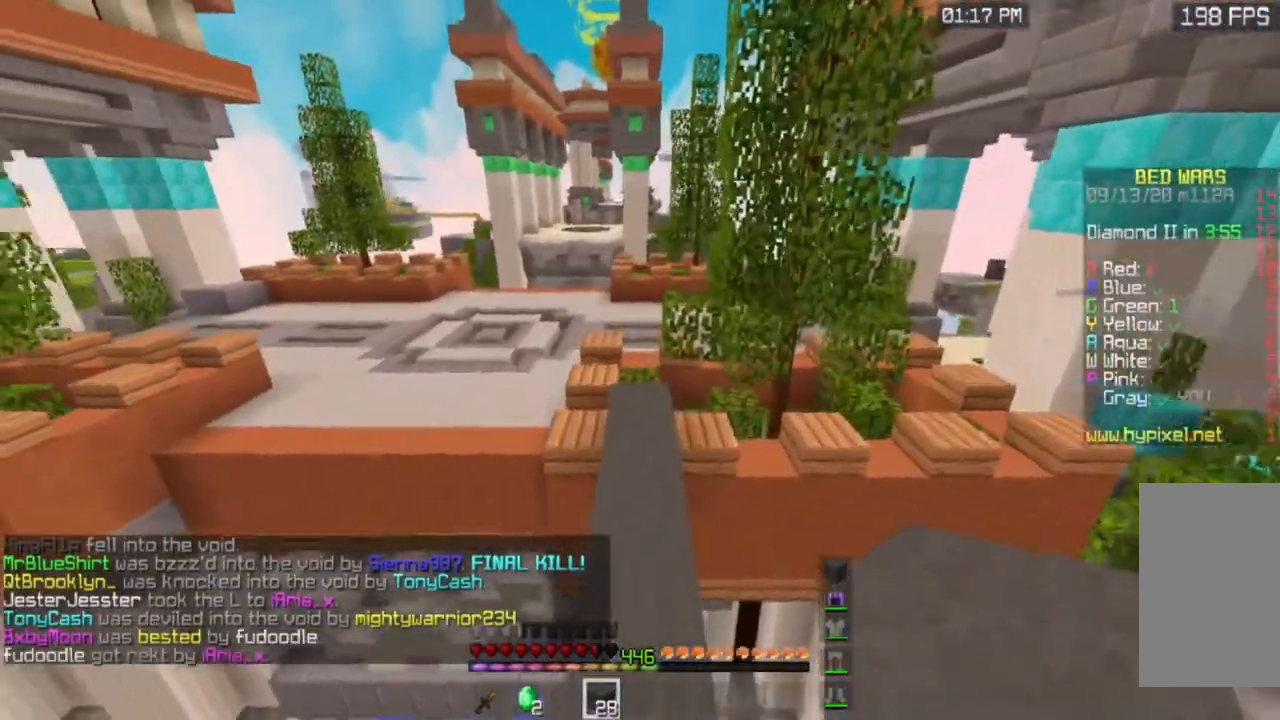
Gameplay with keyboard and mouse; each line is a JSON object with the keys and mouse buttons held at the frame after it. "events" lists presses ("down") and releases ("up") of "a", "d", "s", "space", "w", "mouse_left" and "mouse_right" between this image and that frame as [ms after this image, input, new state], when the widget could be followed in between. "mouse_left", "mouse_right" = the "left", "right" buttons of the "mouse" list. No other keys are recorded. Fast repeated clicks can show as one long hold. Mouse movement is not recorded.
{"keys": ["a", "space", "w"], "mouse": [], "events": [[117, "space", "down"], [284, "a", "down"]]}
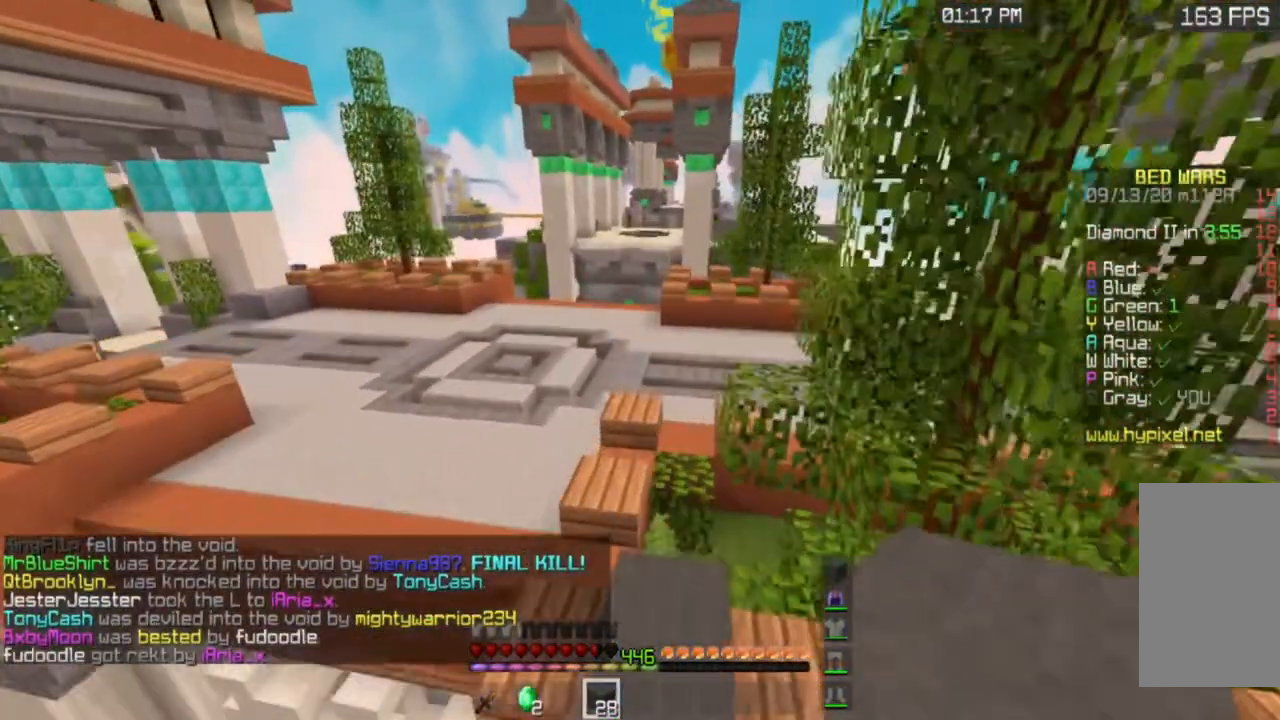
{"keys": ["space", "w"], "mouse": [], "events": [[17, "a", "up"], [84, "space", "up"], [184, "space", "down"]]}
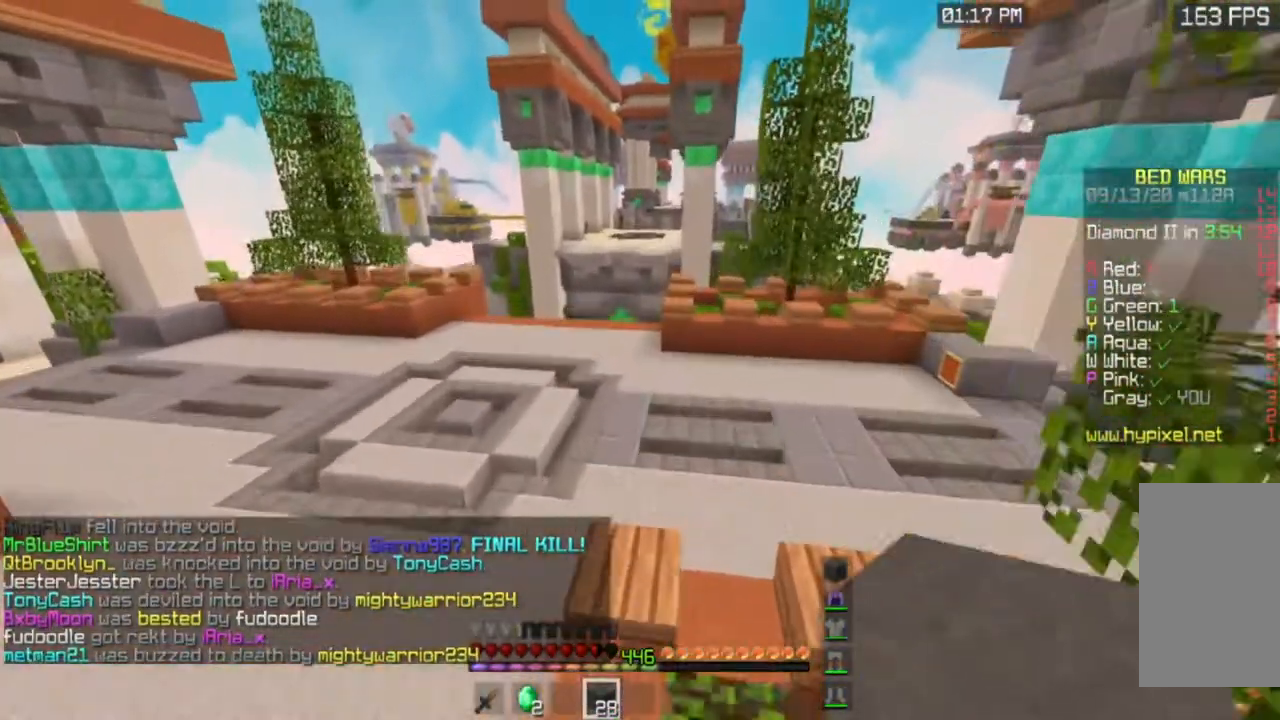
{"keys": ["a", "space", "w"], "mouse": [], "events": [[450, "a", "down"]]}
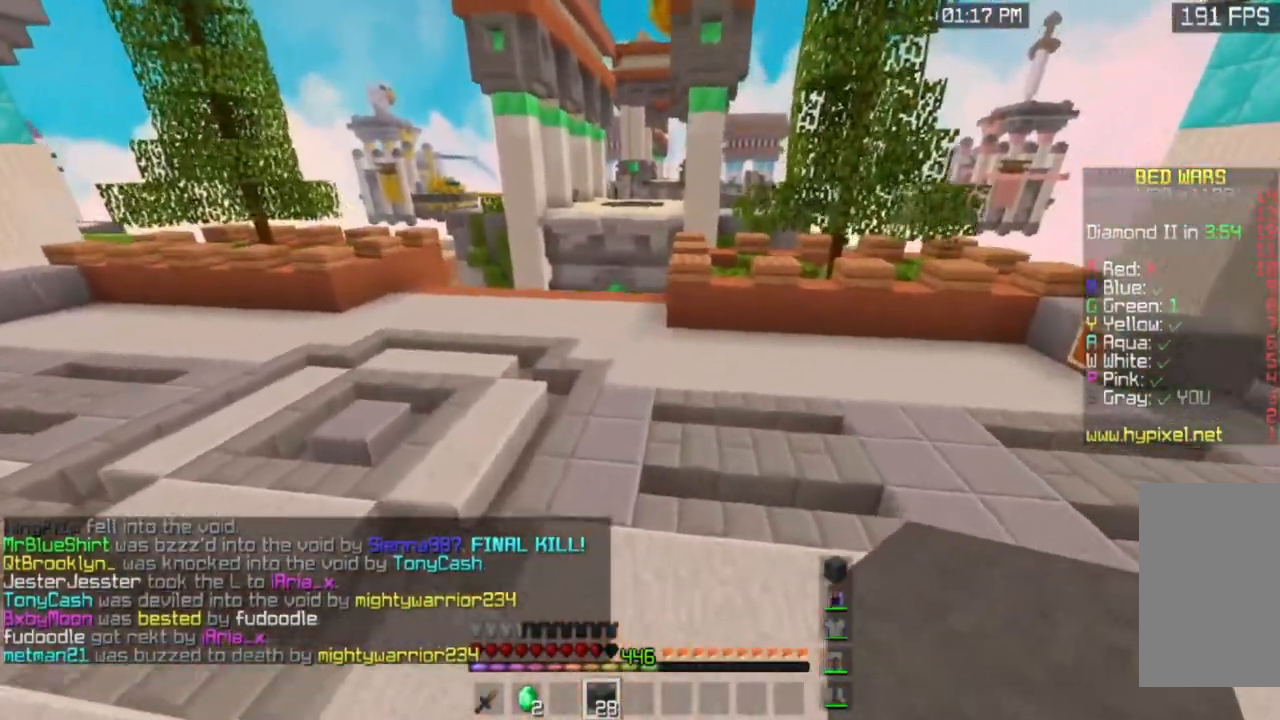
{"keys": ["space", "w"], "mouse": [], "events": [[234, "a", "up"]]}
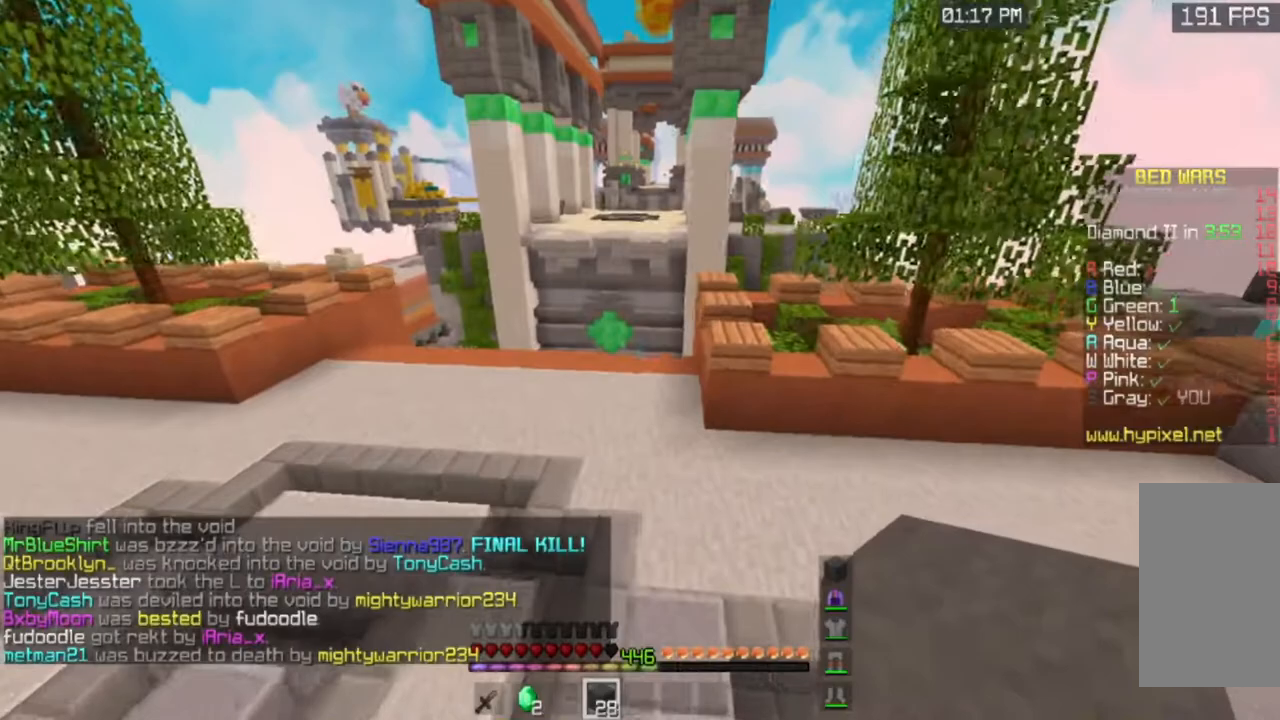
{"keys": ["a", "space", "w"], "mouse": [], "events": [[467, "a", "down"]]}
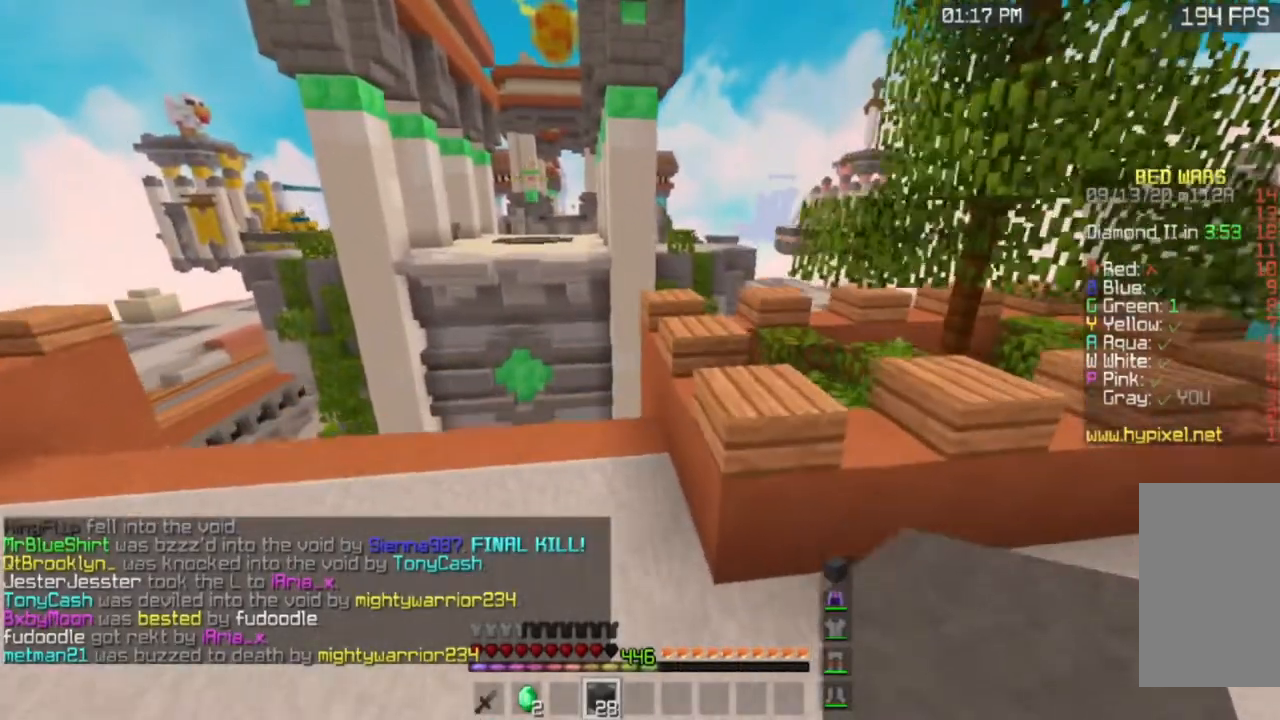
{"keys": ["w"], "mouse": [], "events": [[84, "space", "up"], [284, "a", "up"]]}
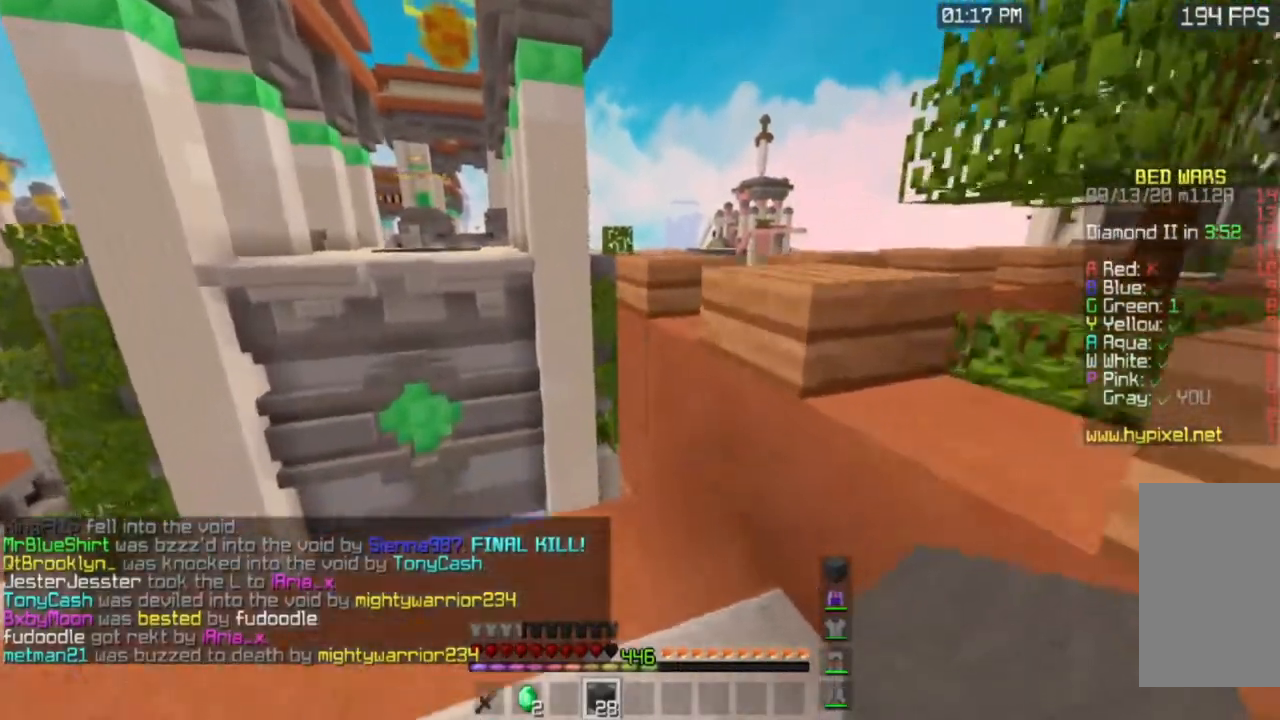
{"keys": ["d", "w"], "mouse": [], "events": [[217, "space", "down"], [384, "d", "down"], [467, "space", "up"]]}
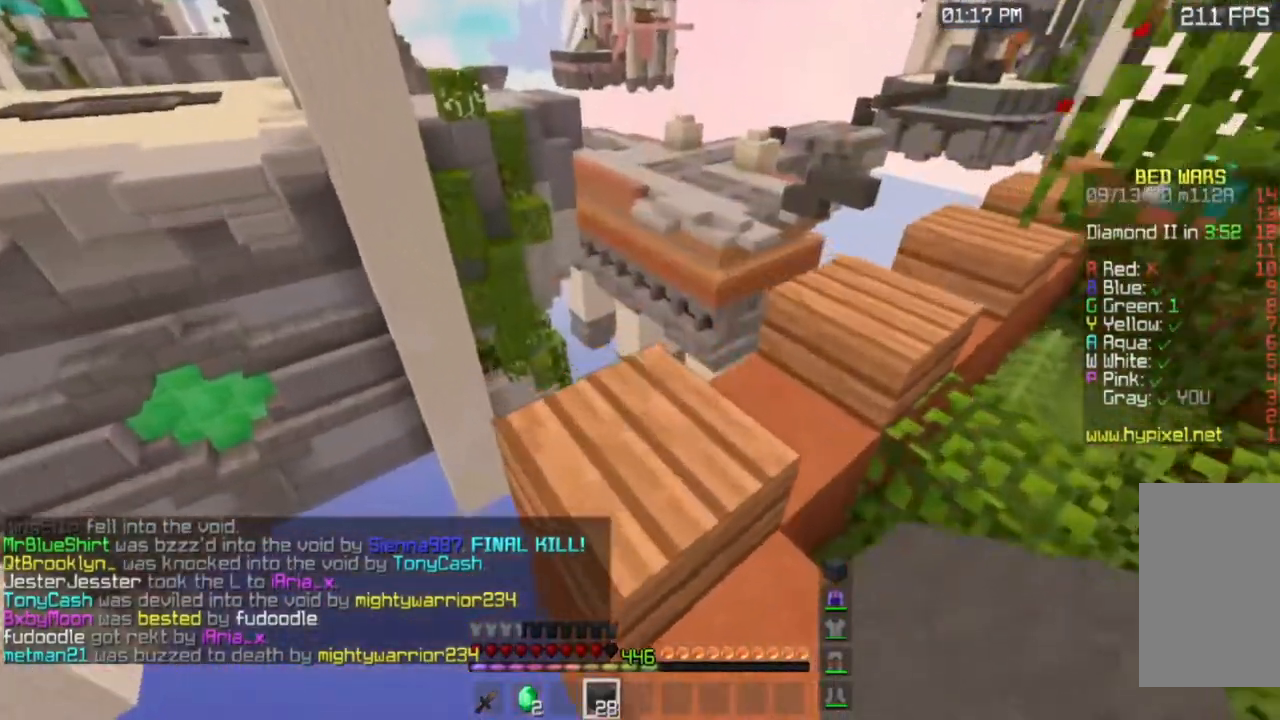
{"keys": ["d", "s"], "mouse": ["right"], "events": [[418, "mouse_right", "down"], [418, "s", "down"], [418, "w", "up"]]}
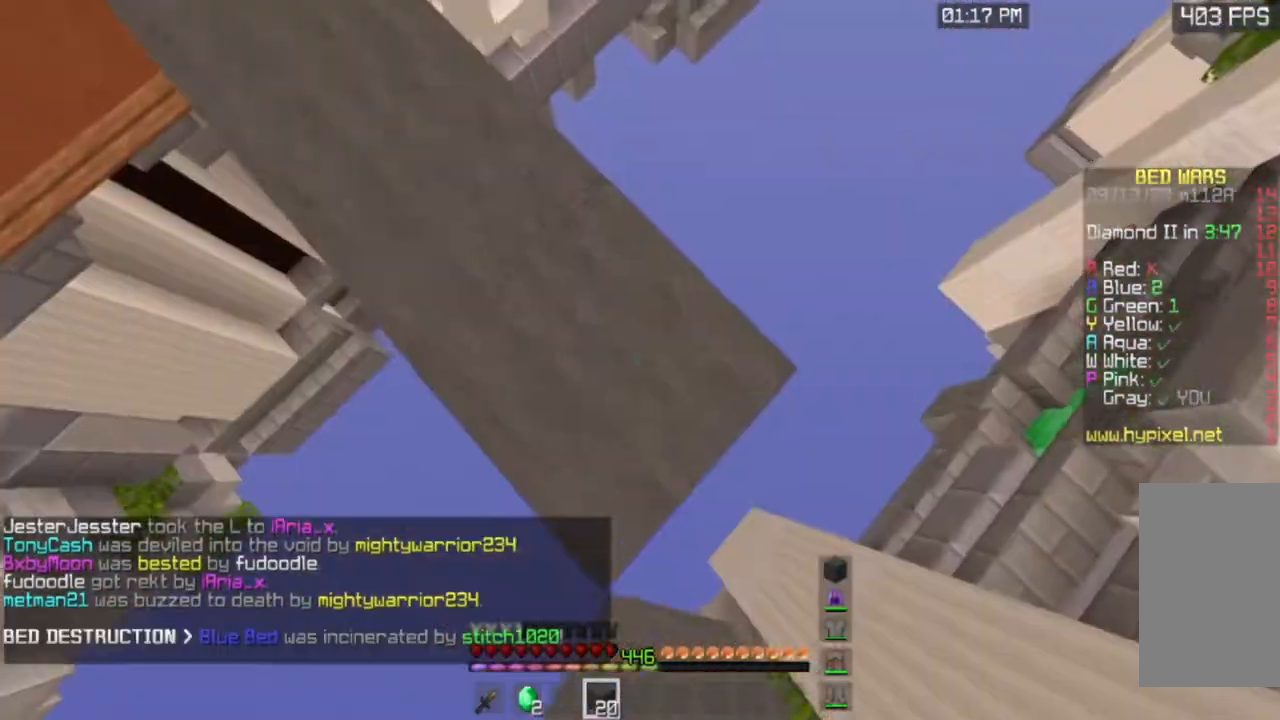
{"keys": ["a", "s"], "mouse": [], "events": [[301, "a", "down"], [351, "mouse_right", "up"], [401, "d", "up"]]}
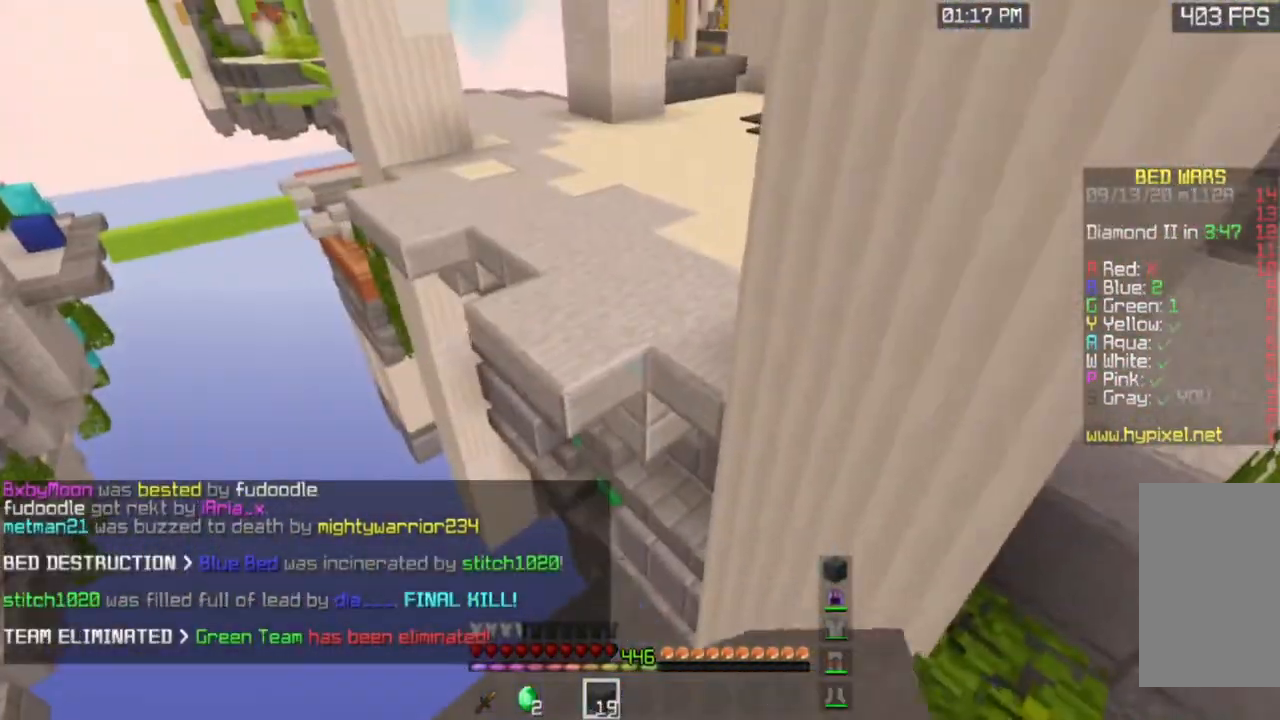
{"keys": ["space", "w"], "mouse": [], "events": [[133, "s", "up"], [150, "a", "up"], [200, "w", "down"], [400, "space", "down"]]}
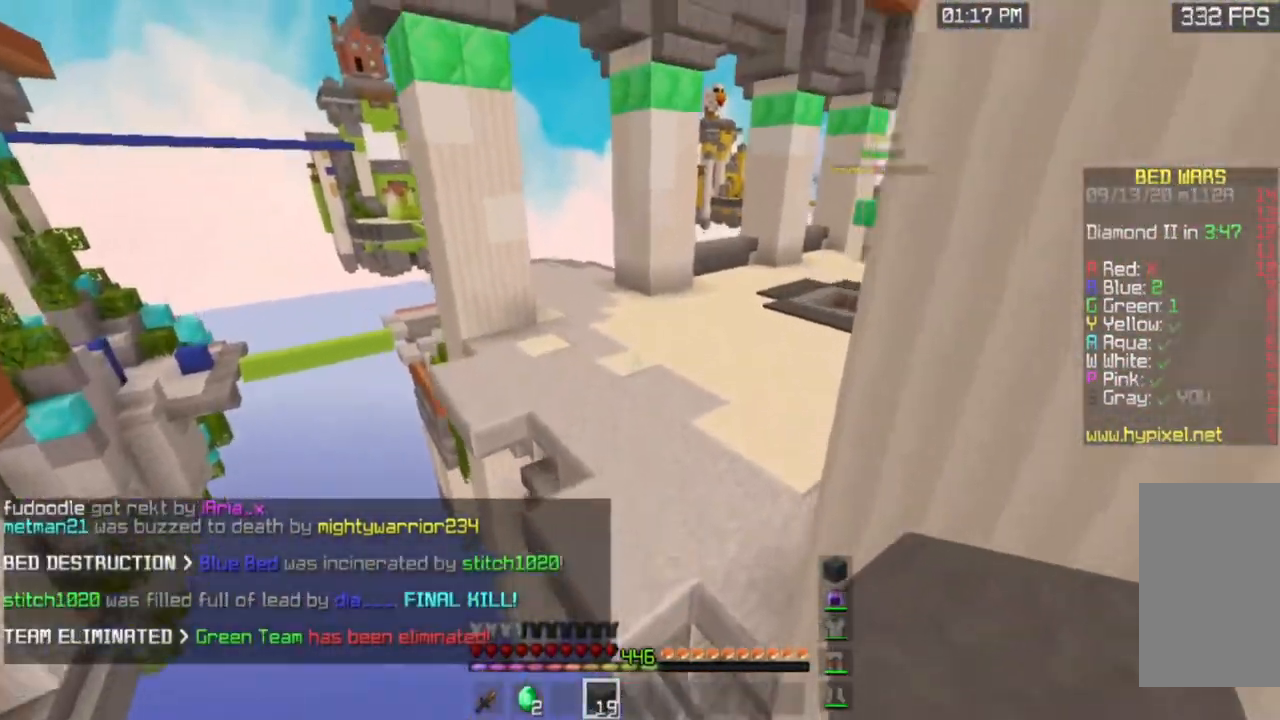
{"keys": ["space", "w"], "mouse": [], "events": []}
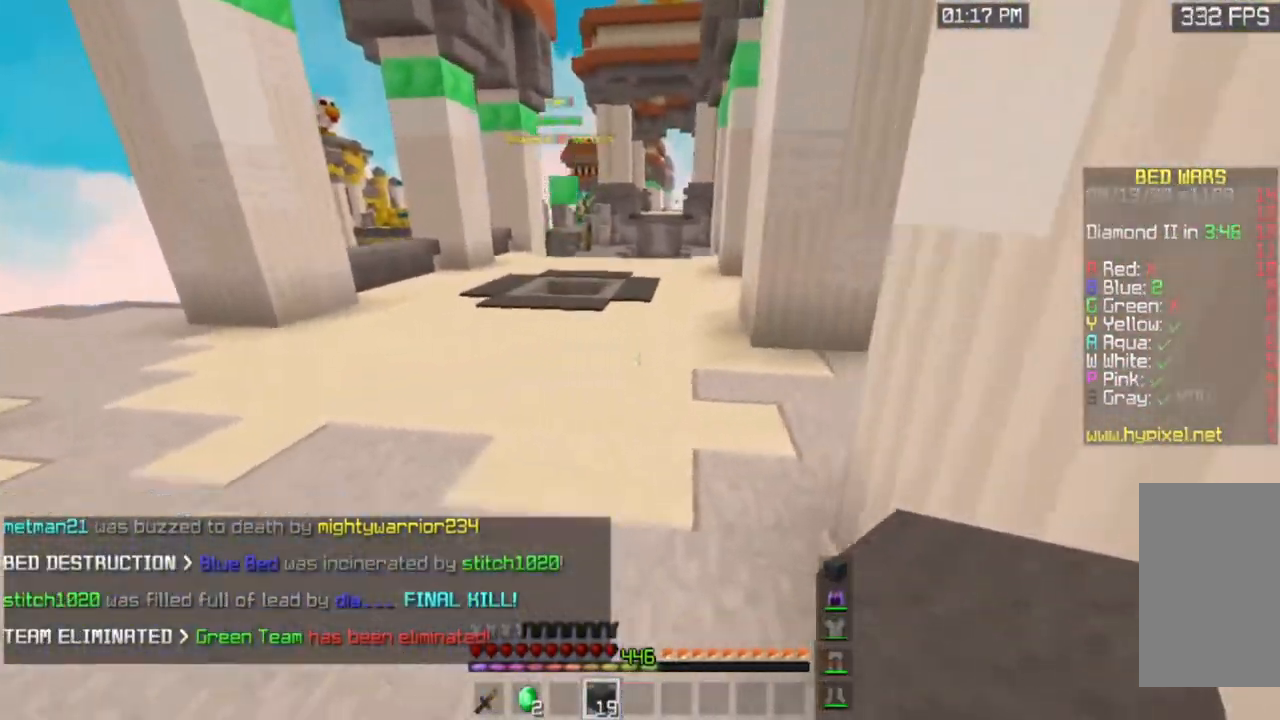
{"keys": ["a", "space", "w"], "mouse": [], "events": [[267, "a", "down"]]}
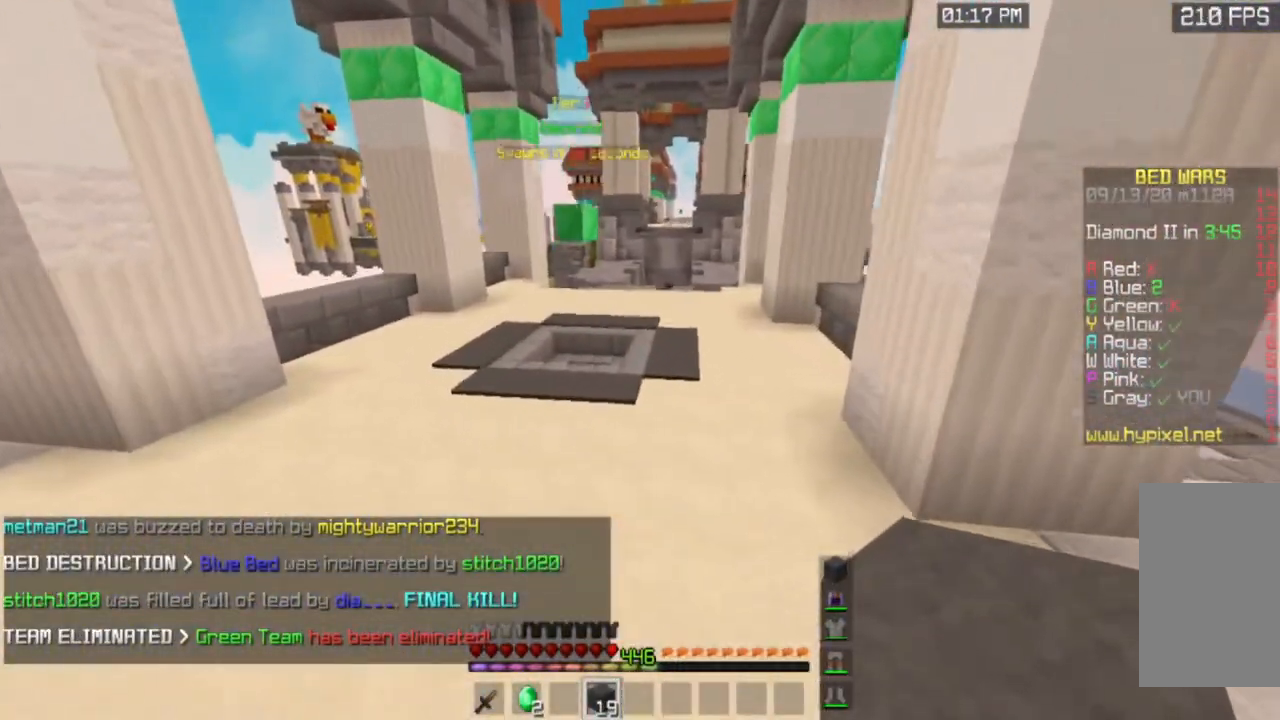
{"keys": ["space", "w"], "mouse": [], "events": [[384, "a", "up"]]}
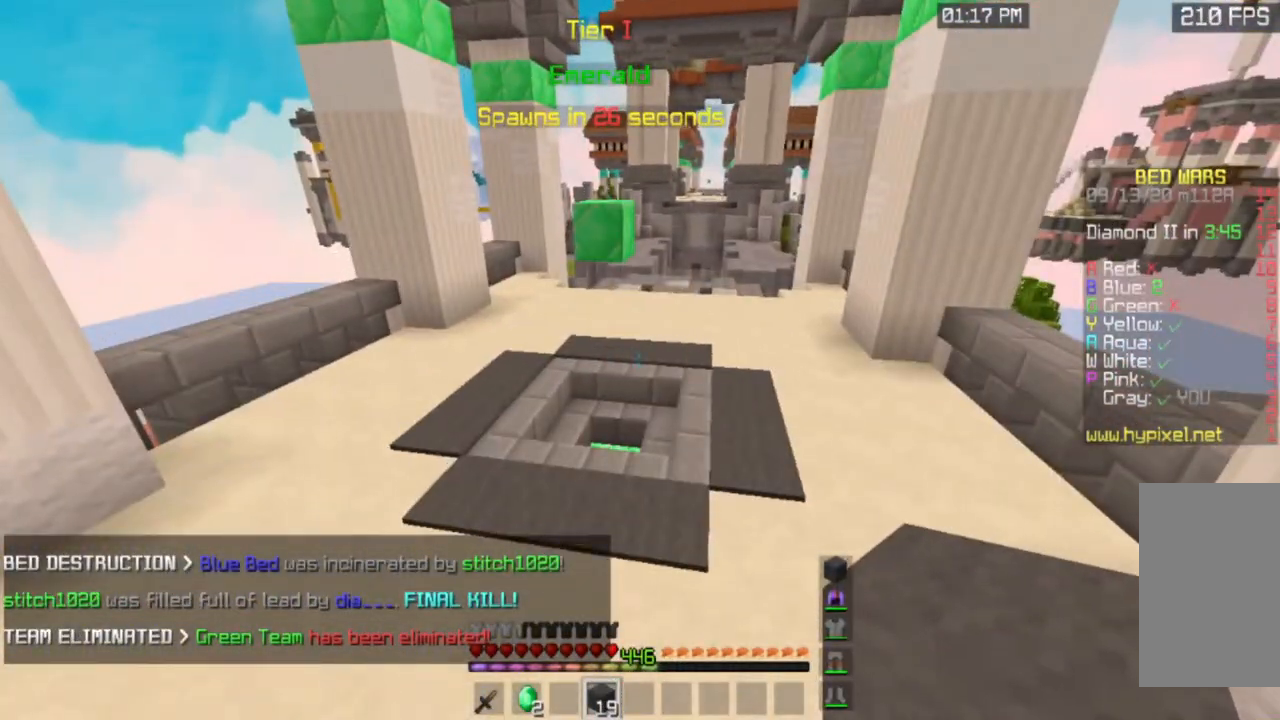
{"keys": ["w"], "mouse": [], "events": [[50, "space", "up"]]}
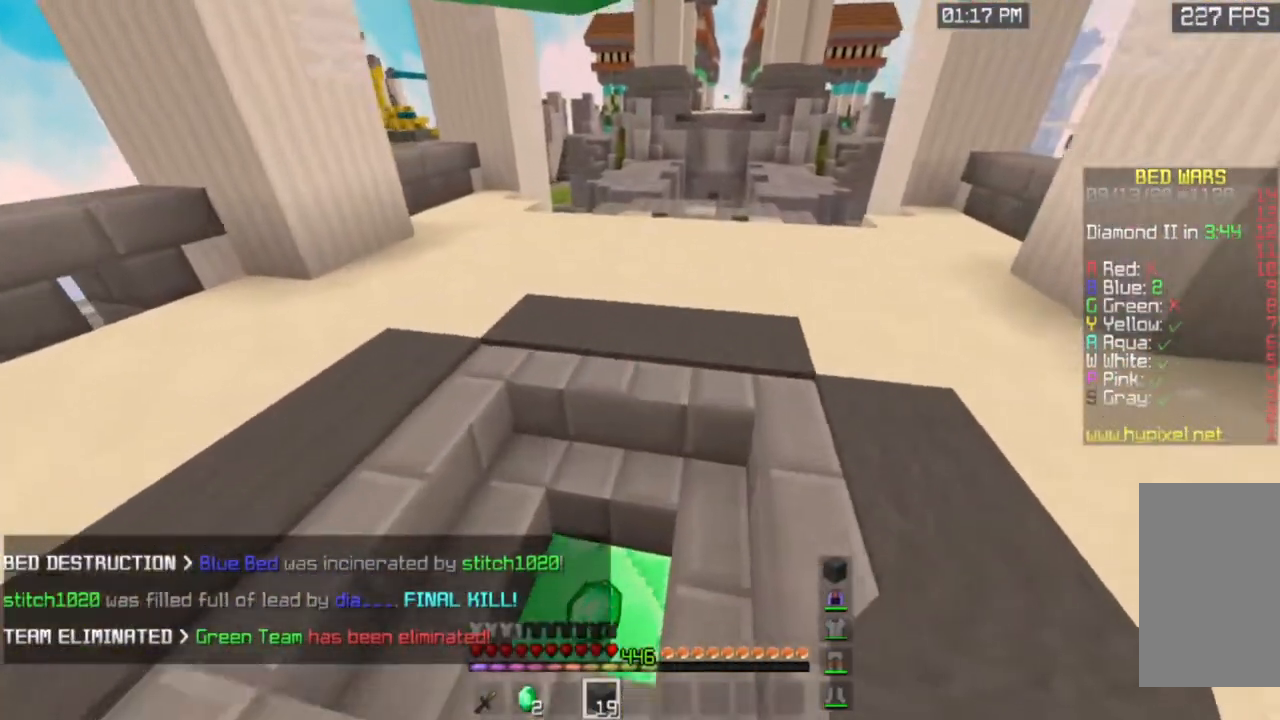
{"keys": ["space", "w"], "mouse": [], "events": [[317, "space", "down"]]}
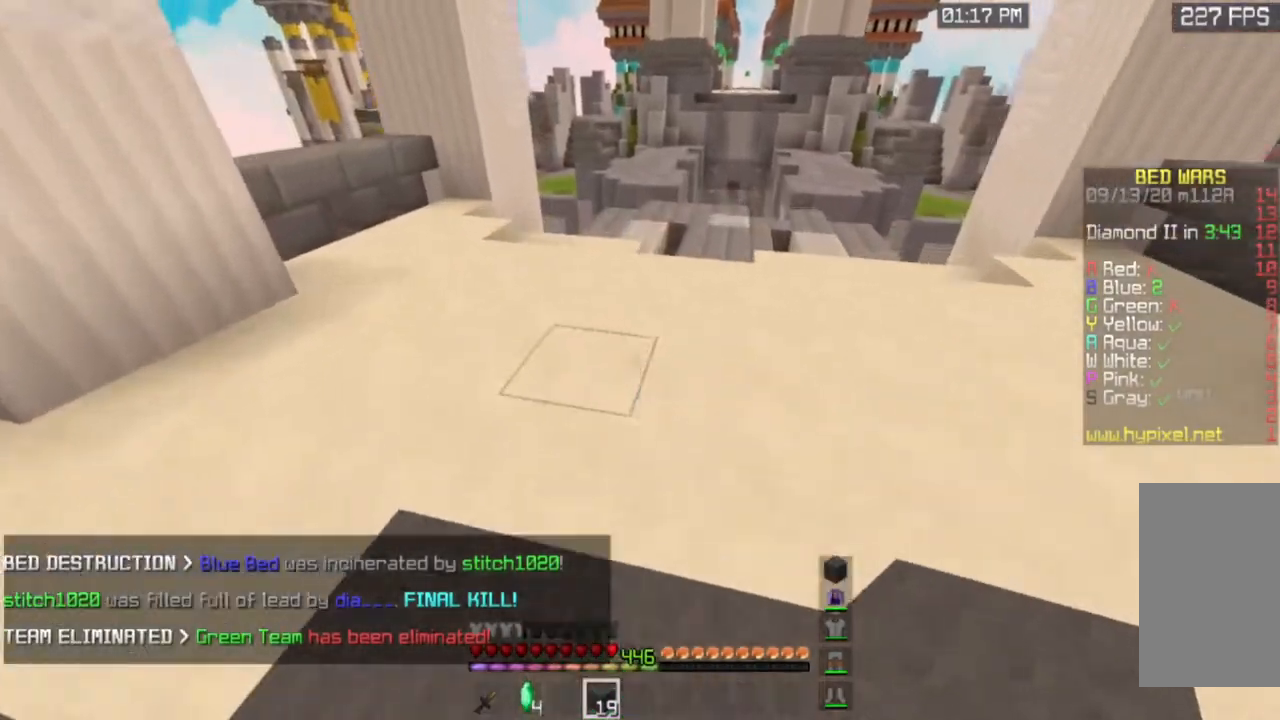
{"keys": ["space", "w"], "mouse": [], "events": [[66, "a", "down"], [350, "a", "up"]]}
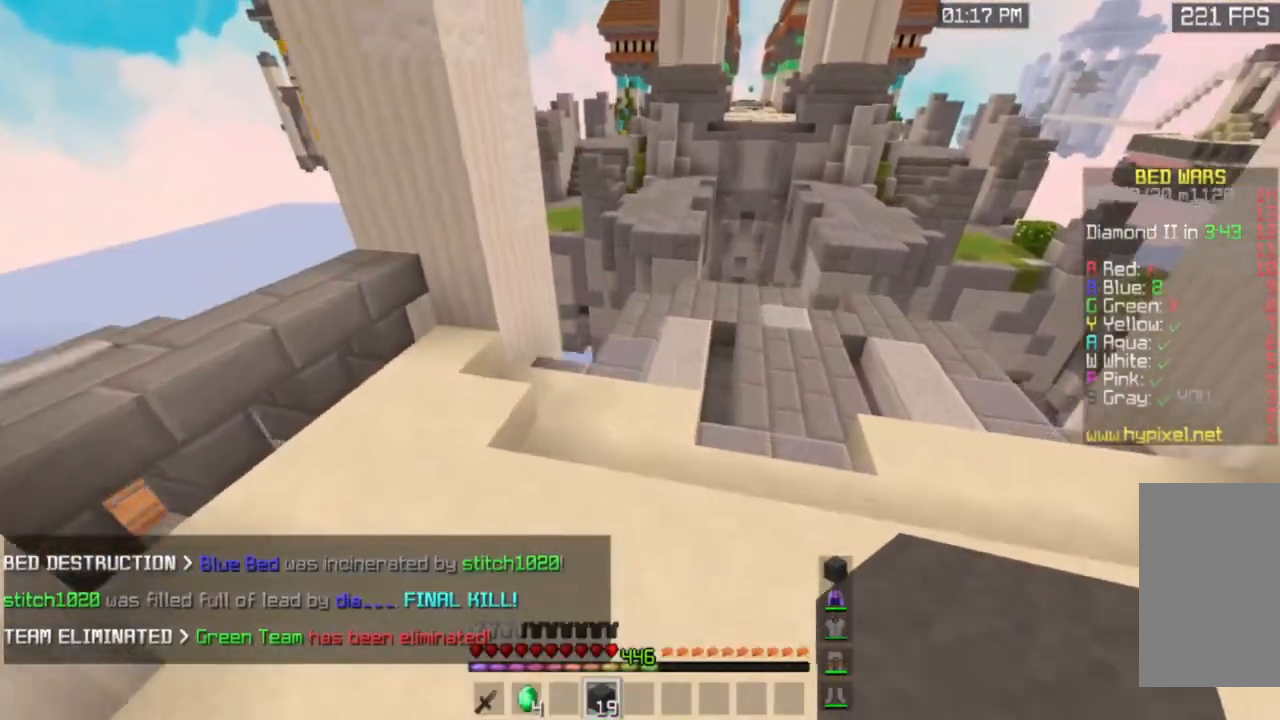
{"keys": ["space", "w"], "mouse": [], "events": []}
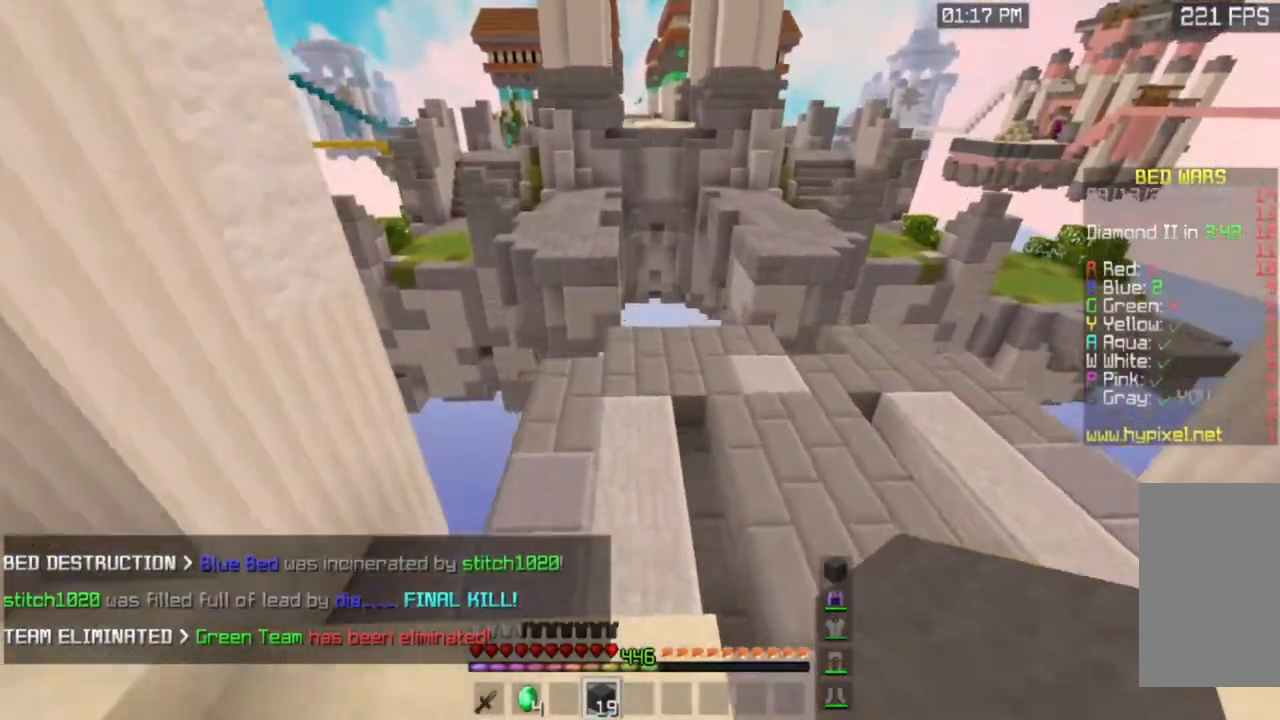
{"keys": ["d", "w"], "mouse": [], "events": [[50, "d", "down"], [233, "space", "up"]]}
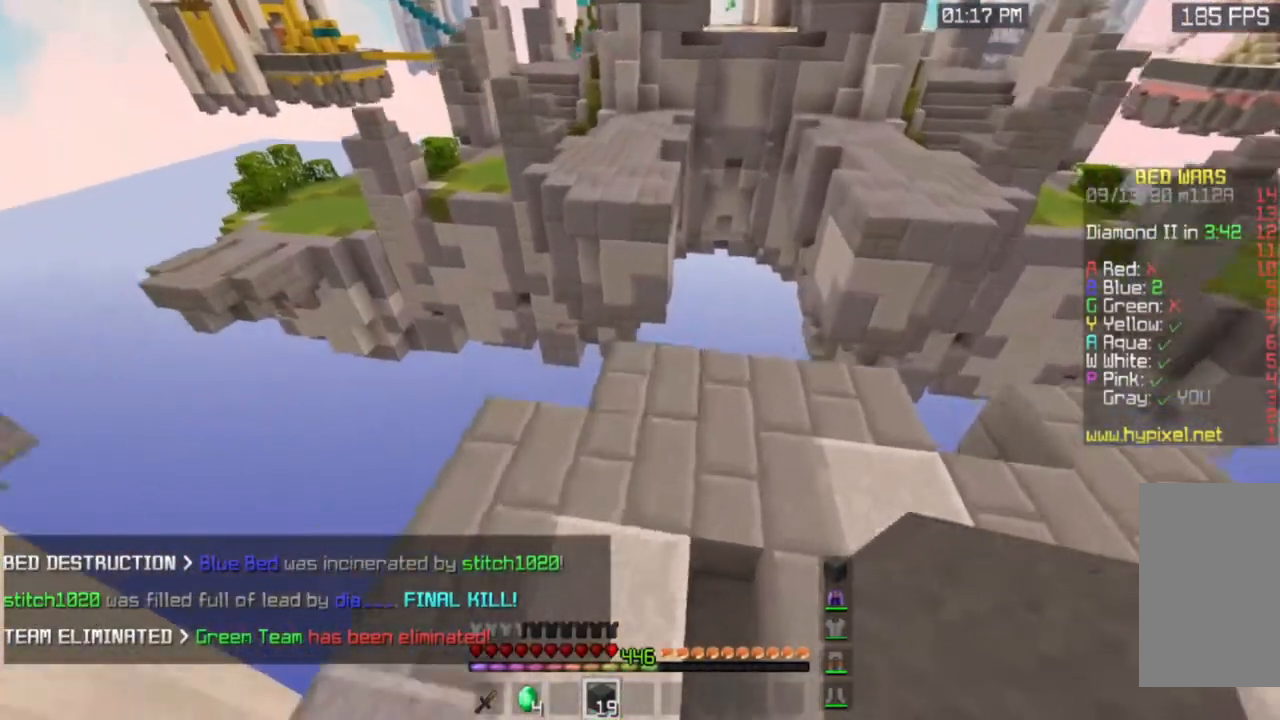
{"keys": ["w"], "mouse": [], "events": [[17, "a", "down"], [34, "d", "up"], [67, "mouse_right", "down"], [134, "space", "down"], [217, "a", "up"], [251, "mouse_right", "up"], [351, "space", "up"]]}
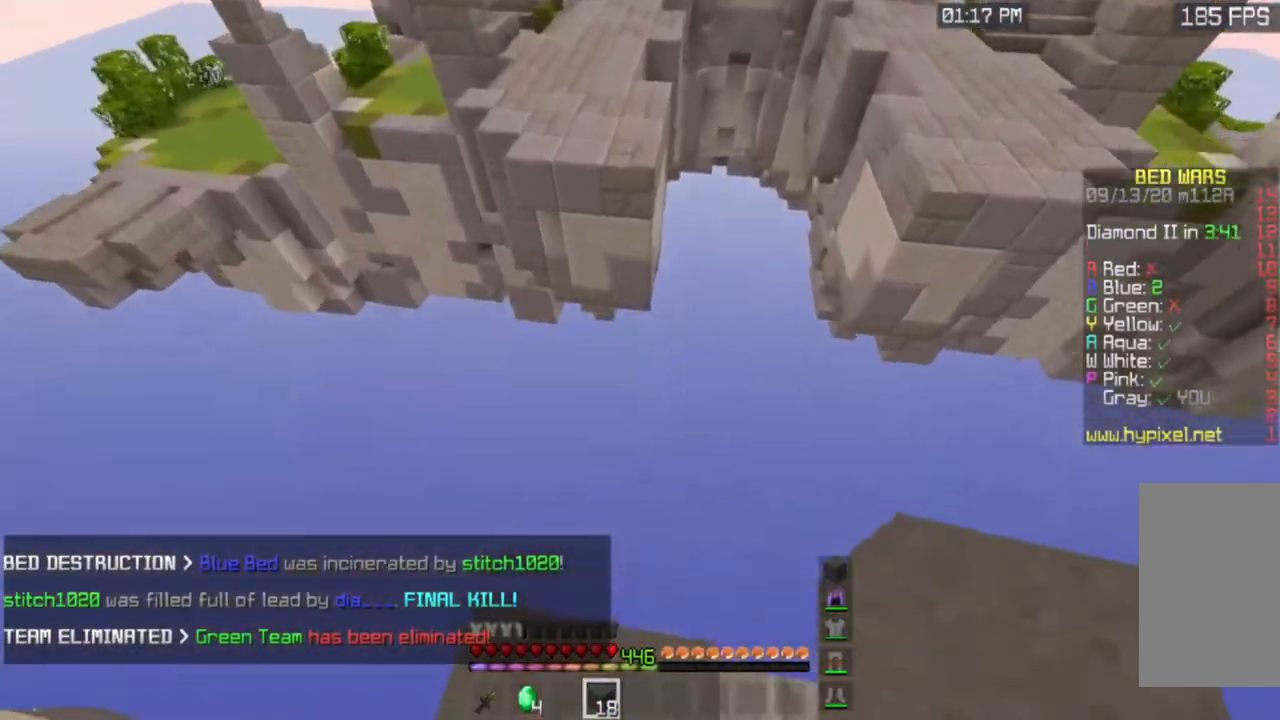
{"keys": ["a", "w"], "mouse": [], "events": [[50, "space", "down"], [434, "a", "down"], [500, "space", "up"]]}
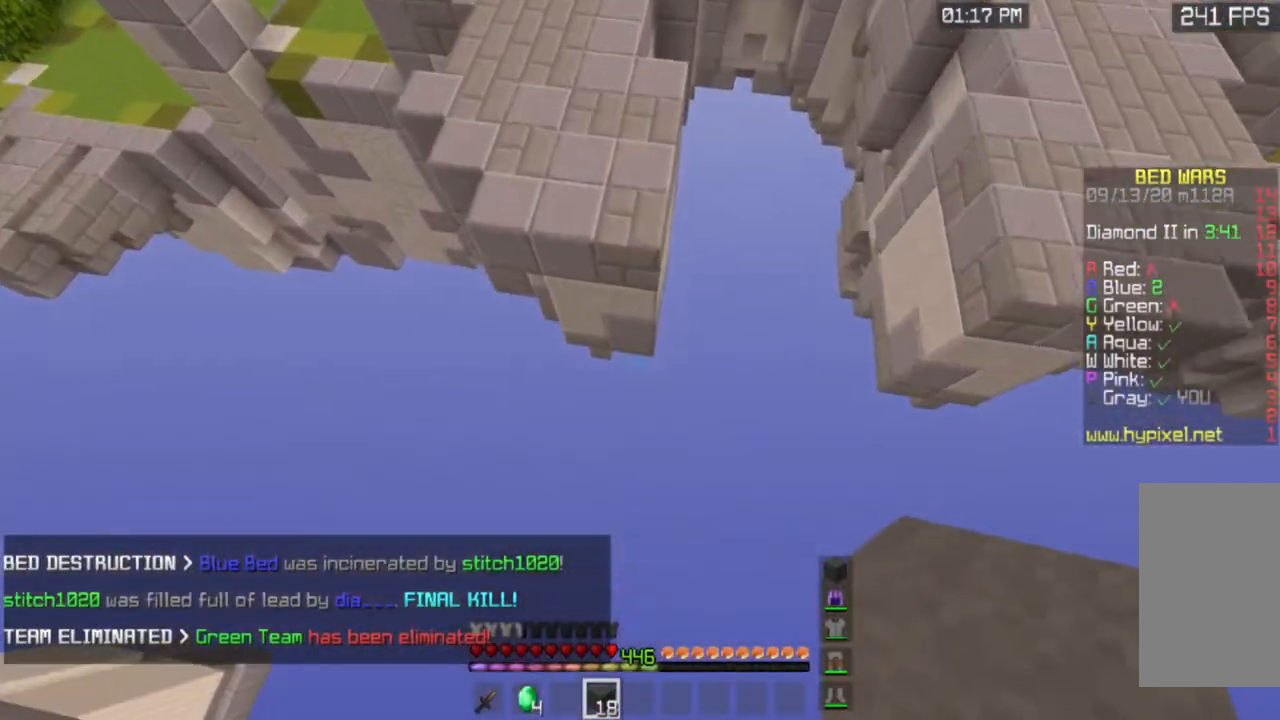
{"keys": ["w"], "mouse": ["right"], "events": [[134, "a", "up"], [351, "mouse_right", "down"]]}
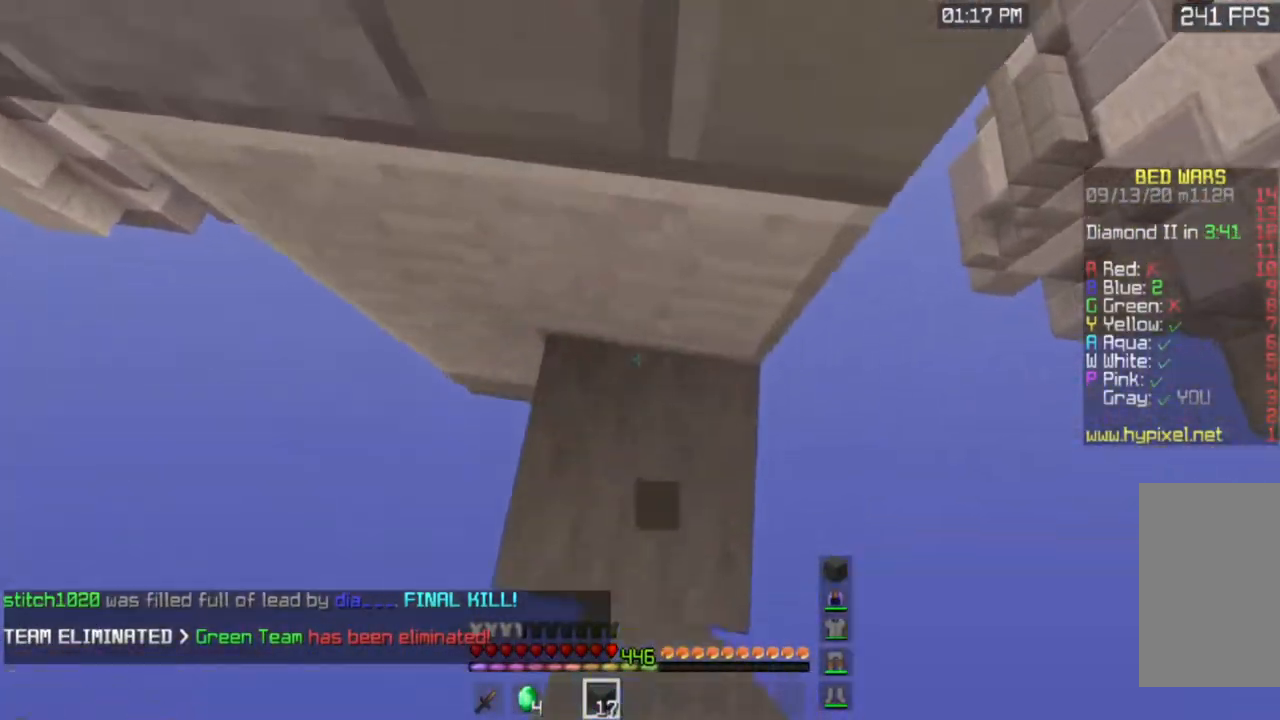
{"keys": ["space", "w"], "mouse": [], "events": [[50, "space", "down"], [83, "mouse_right", "up"]]}
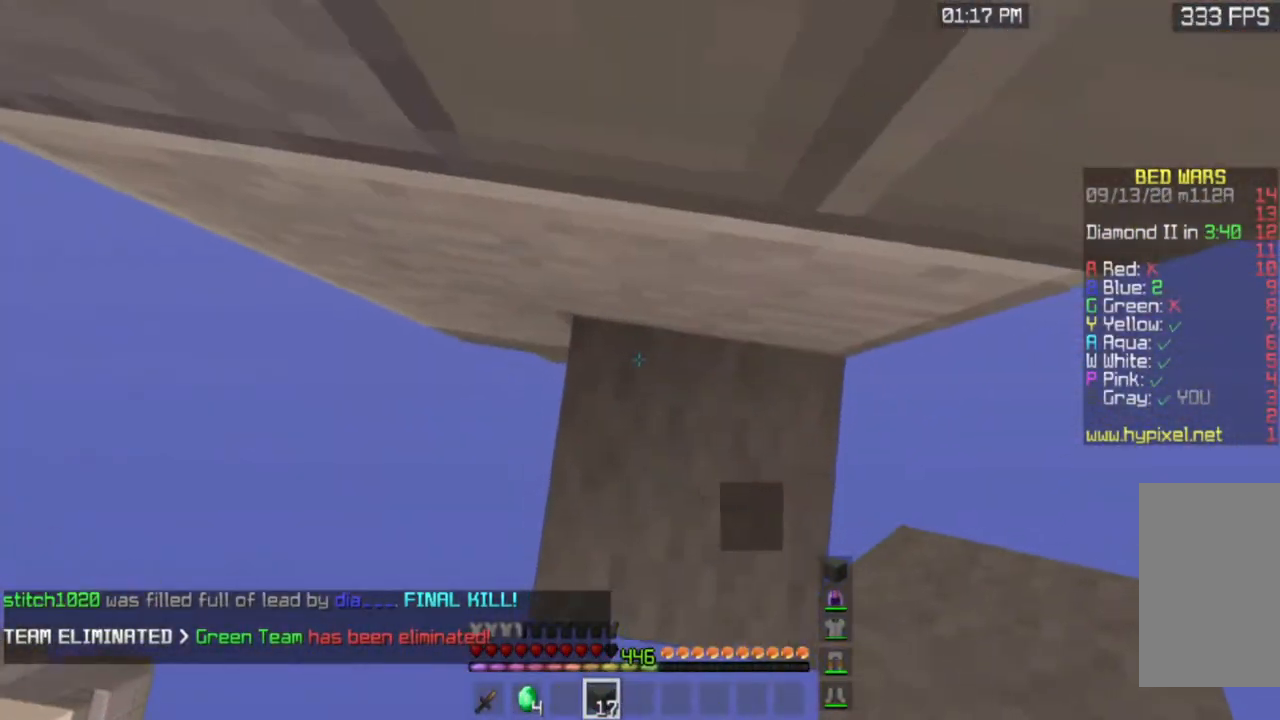
{"keys": ["space"], "mouse": [], "events": [[50, "w", "up"], [117, "a", "down"], [251, "a", "up"]]}
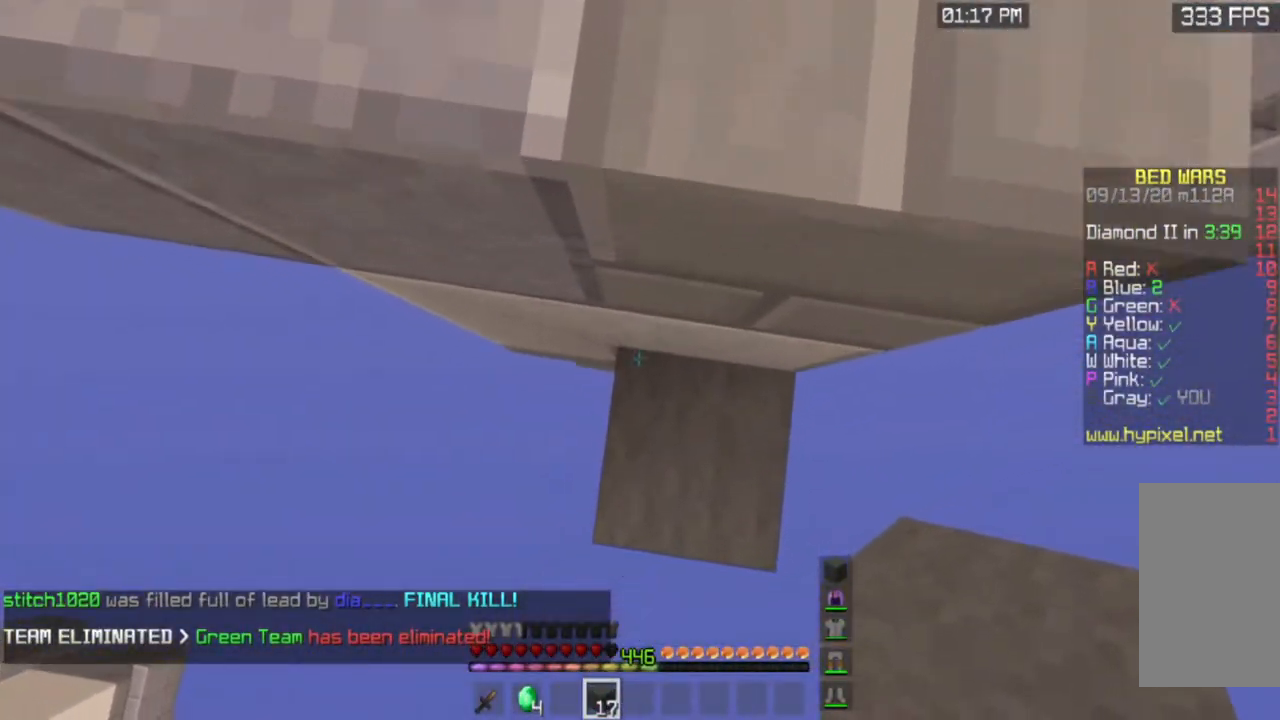
{"keys": ["space"], "mouse": ["right"], "events": [[133, "a", "down"], [333, "mouse_right", "down"], [350, "a", "up"]]}
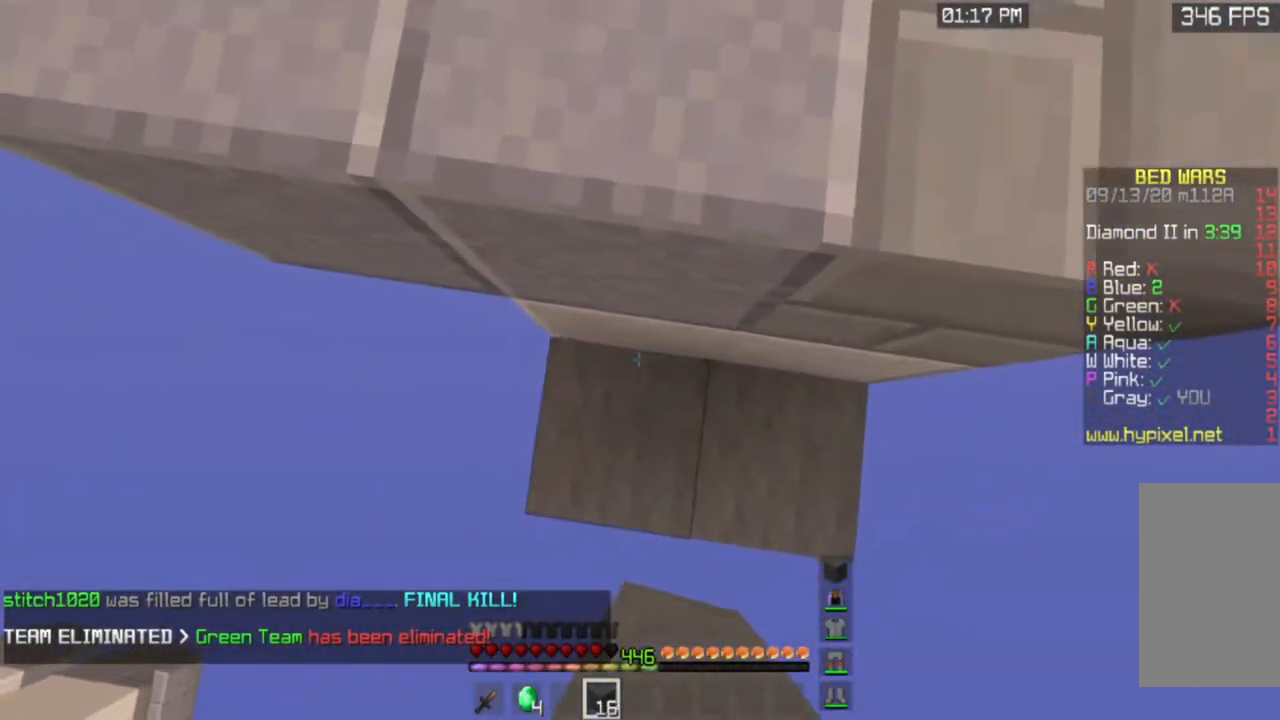
{"keys": ["d", "space", "w"], "mouse": [], "events": [[67, "mouse_right", "up"], [84, "w", "down"], [451, "d", "down"]]}
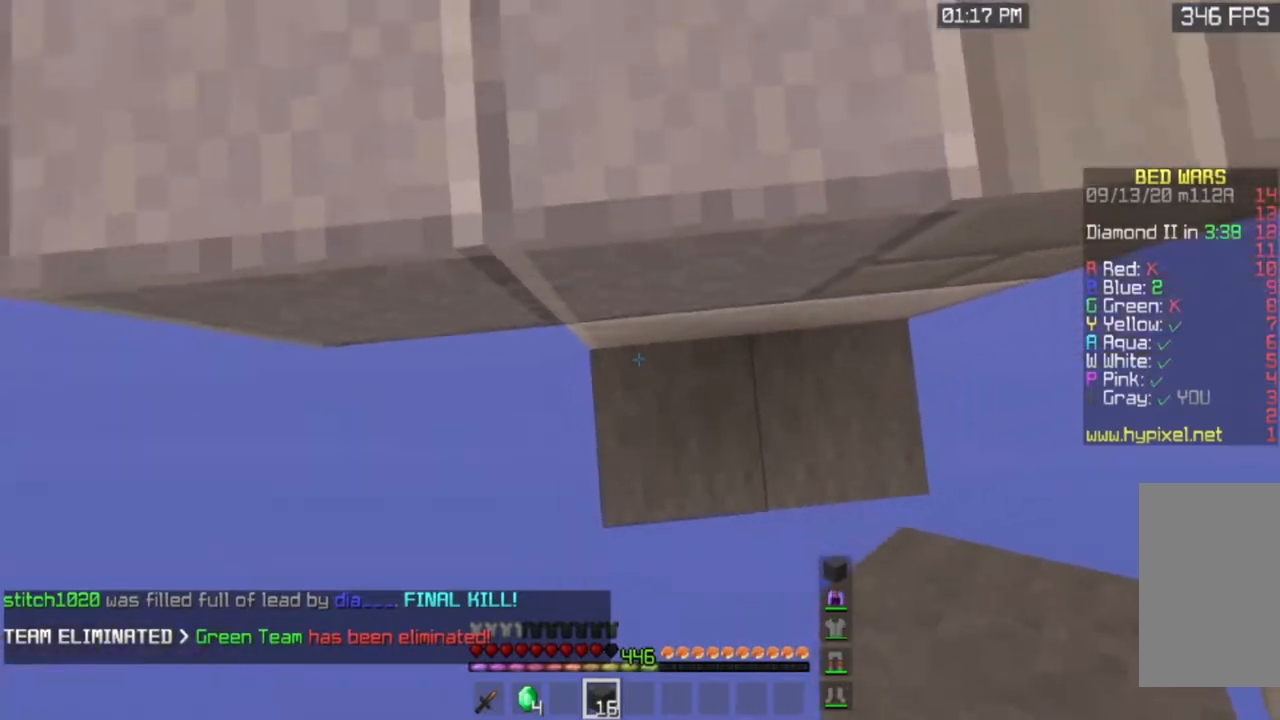
{"keys": ["space", "w"], "mouse": [], "events": [[50, "mouse_right", "down"], [150, "d", "up"], [250, "mouse_right", "up"]]}
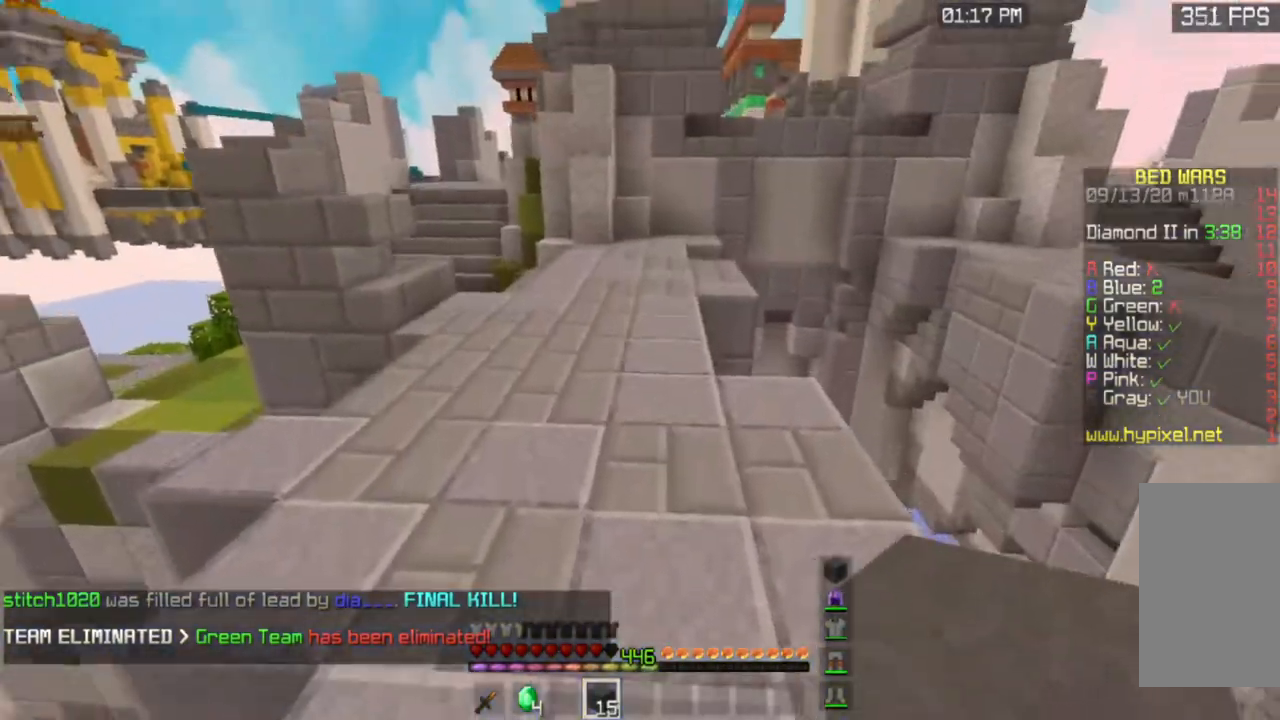
{"keys": ["space", "w"], "mouse": [], "events": [[134, "space", "up"], [234, "space", "down"]]}
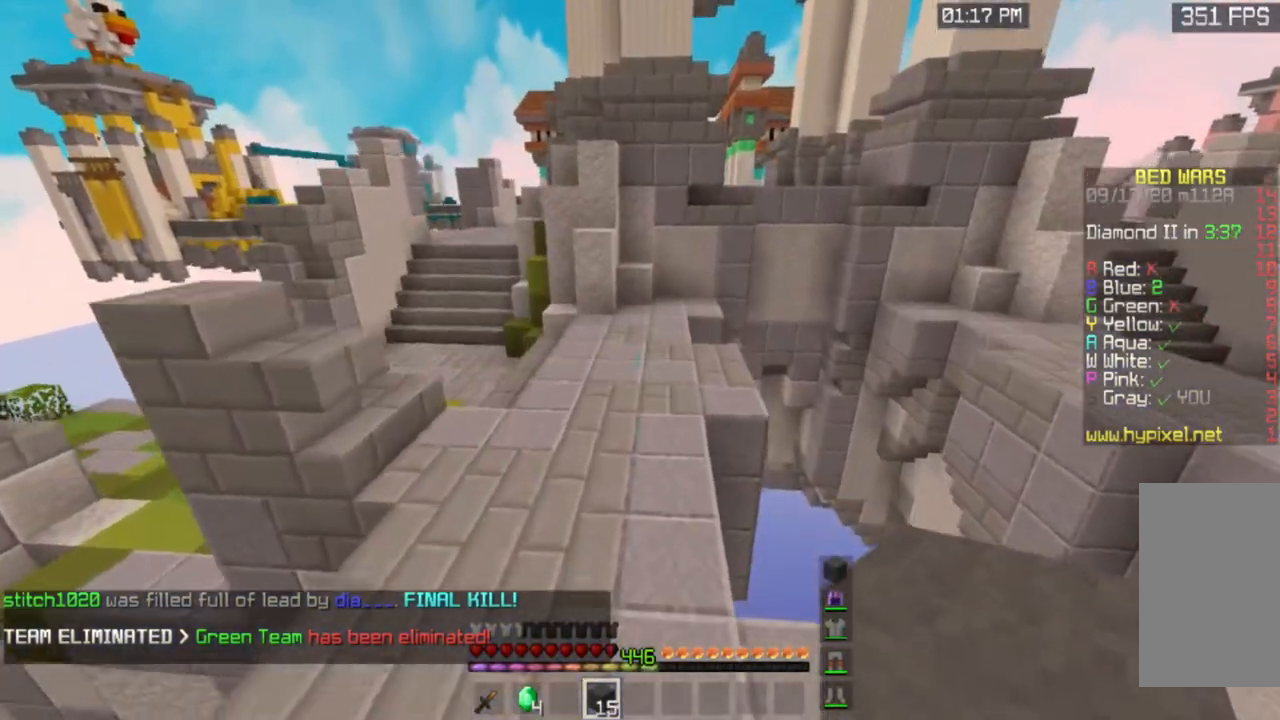
{"keys": ["space", "w"], "mouse": [], "events": []}